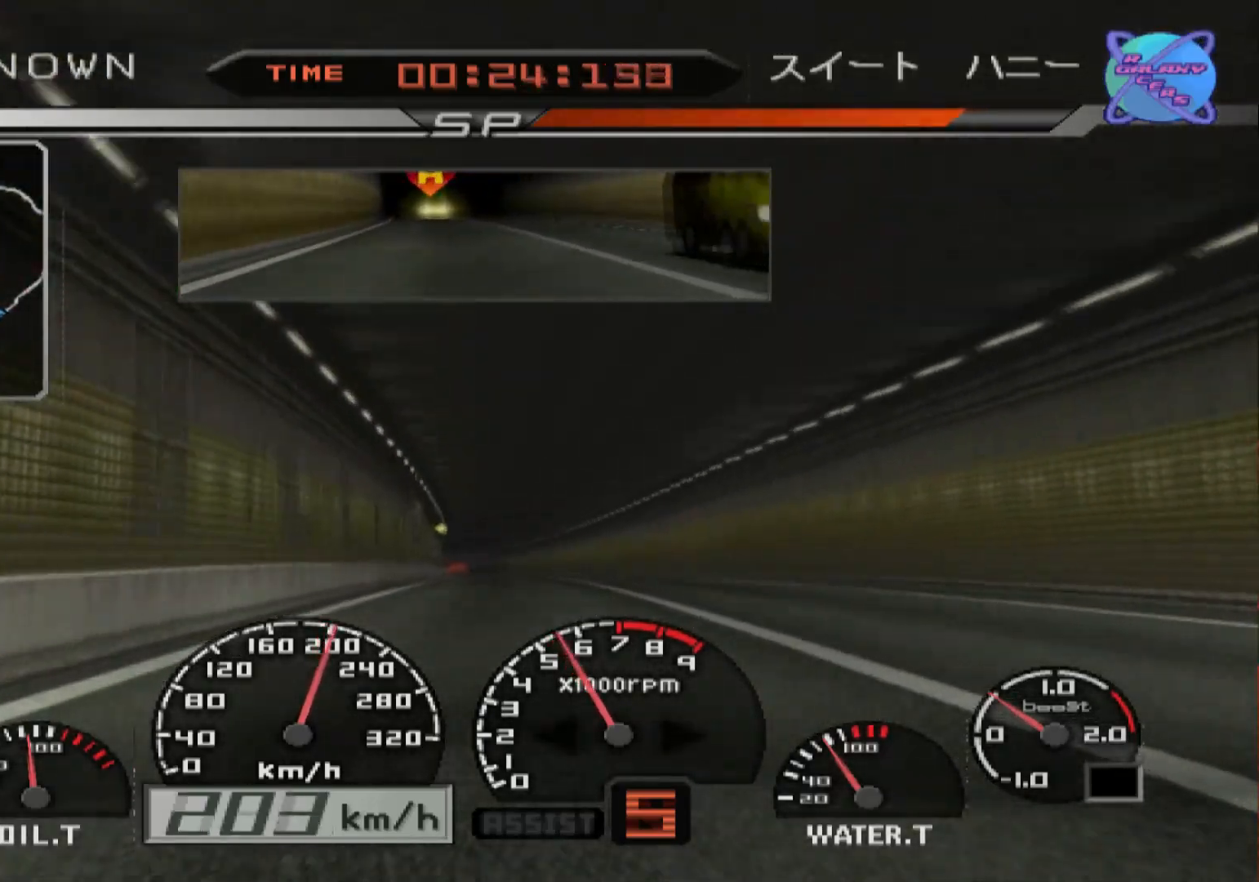
Gameplay with a controller (Xbox layout); each line is a JSON object with the inputs held at the frame after it. "events" lists button and stick changes between this image and that frame as [ms after this image, input, new state], when the widget could be followed in between.
{"buttons": ["R2"], "left_stick": "center", "right_stick": "center", "events": [[233, "left_stick", "left"], [350, "left_stick", "center"]]}
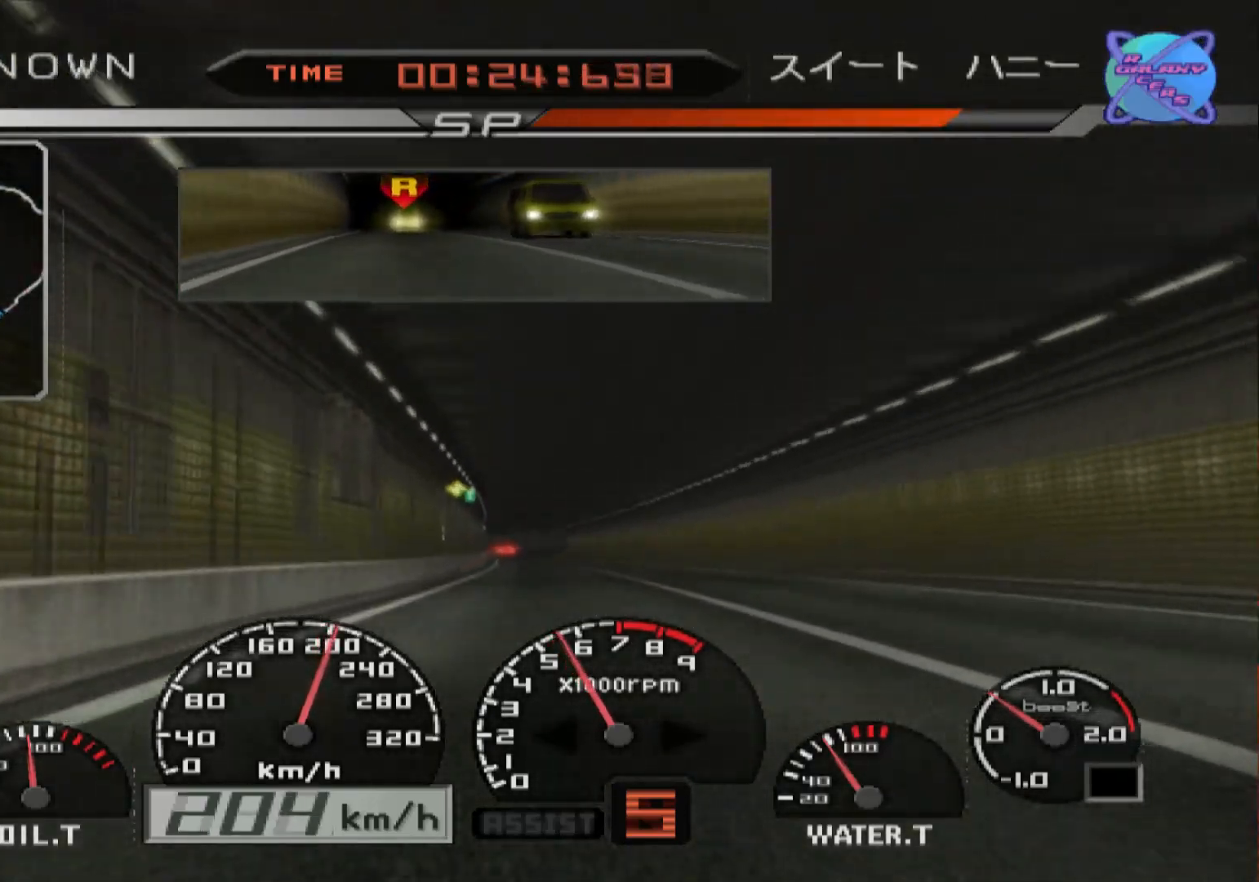
{"buttons": ["R2"], "left_stick": "center", "right_stick": "center", "events": [[183, "left_stick", "right"], [433, "left_stick", "center"]]}
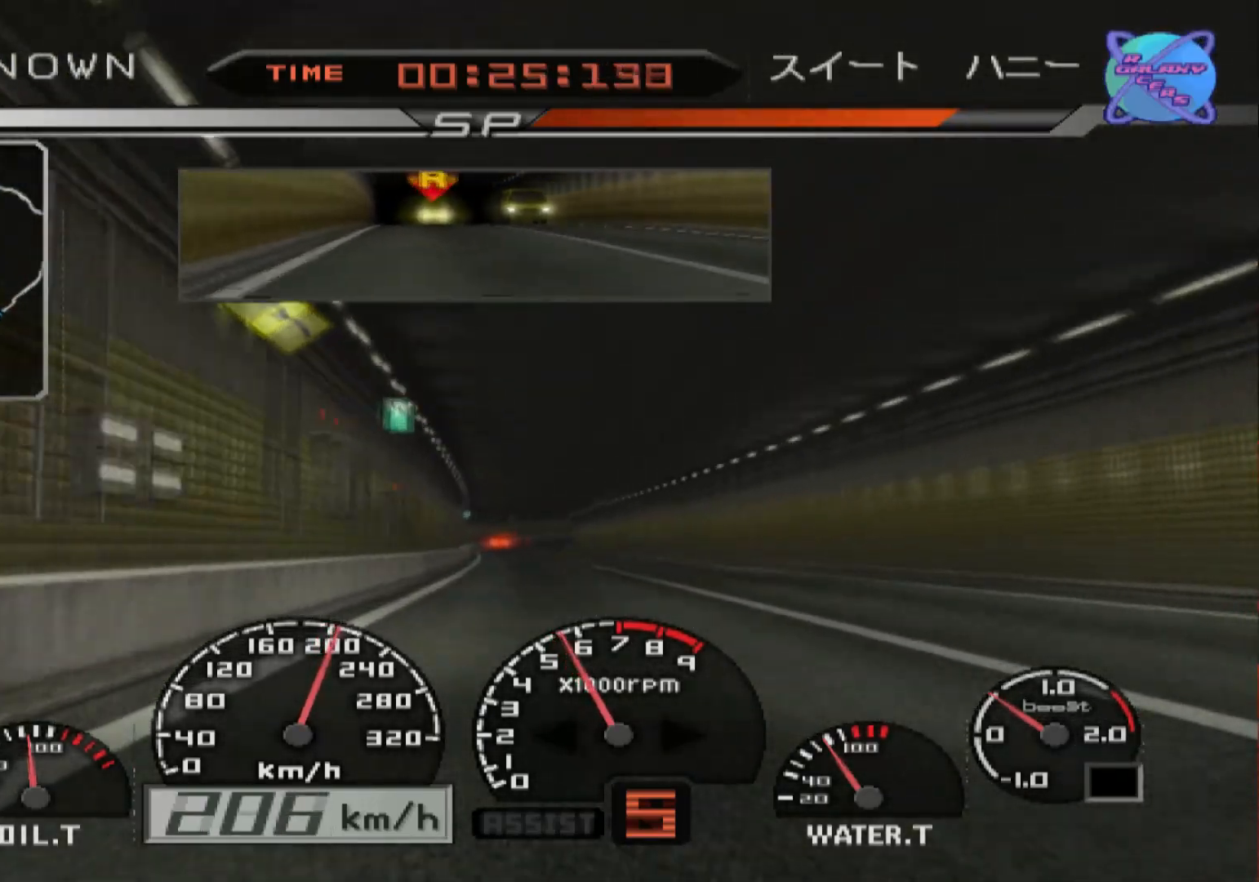
{"buttons": ["R2"], "left_stick": "center", "right_stick": "center", "events": [[183, "left_stick", "left"], [333, "left_stick", "center"]]}
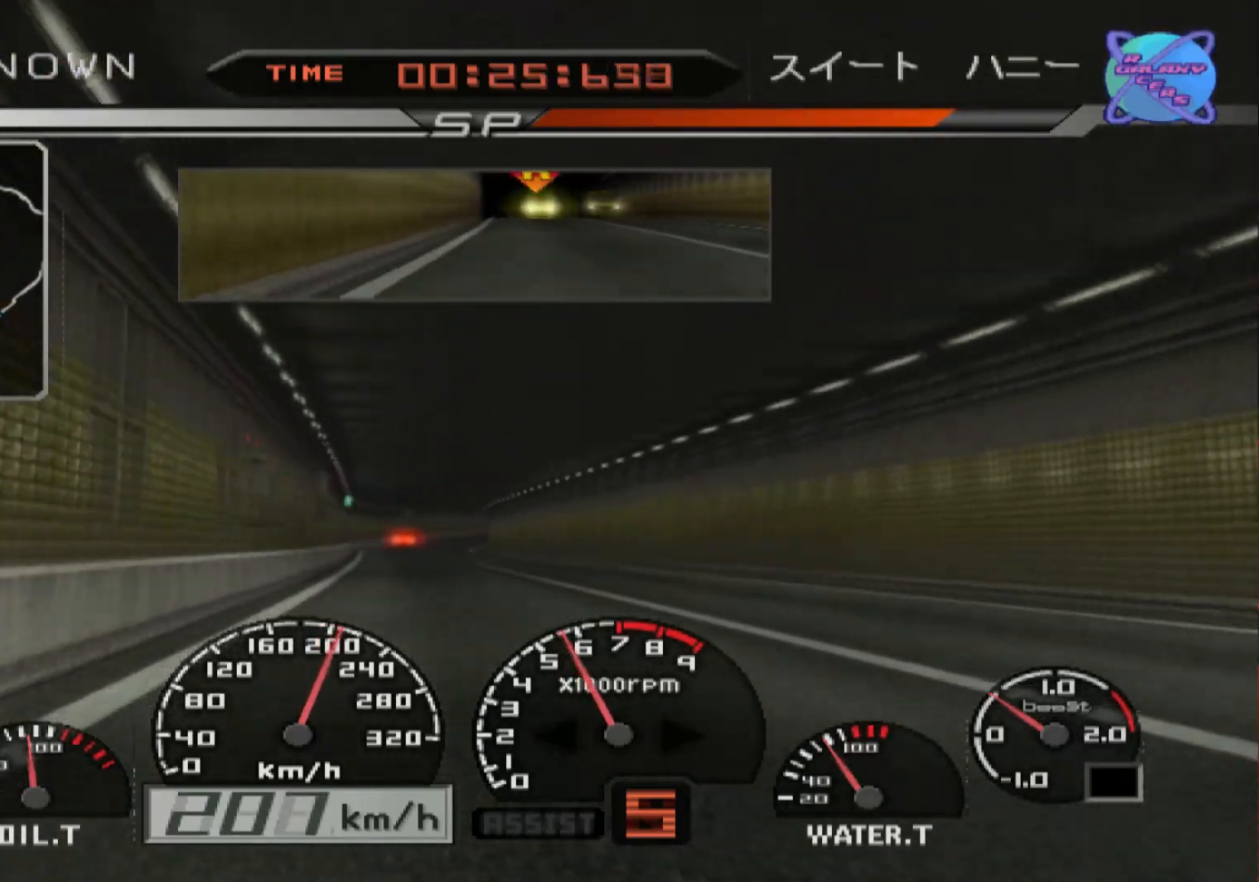
{"buttons": ["R2"], "left_stick": "center", "right_stick": "center", "events": [[167, "left_stick", "left"], [333, "left_stick", "center"]]}
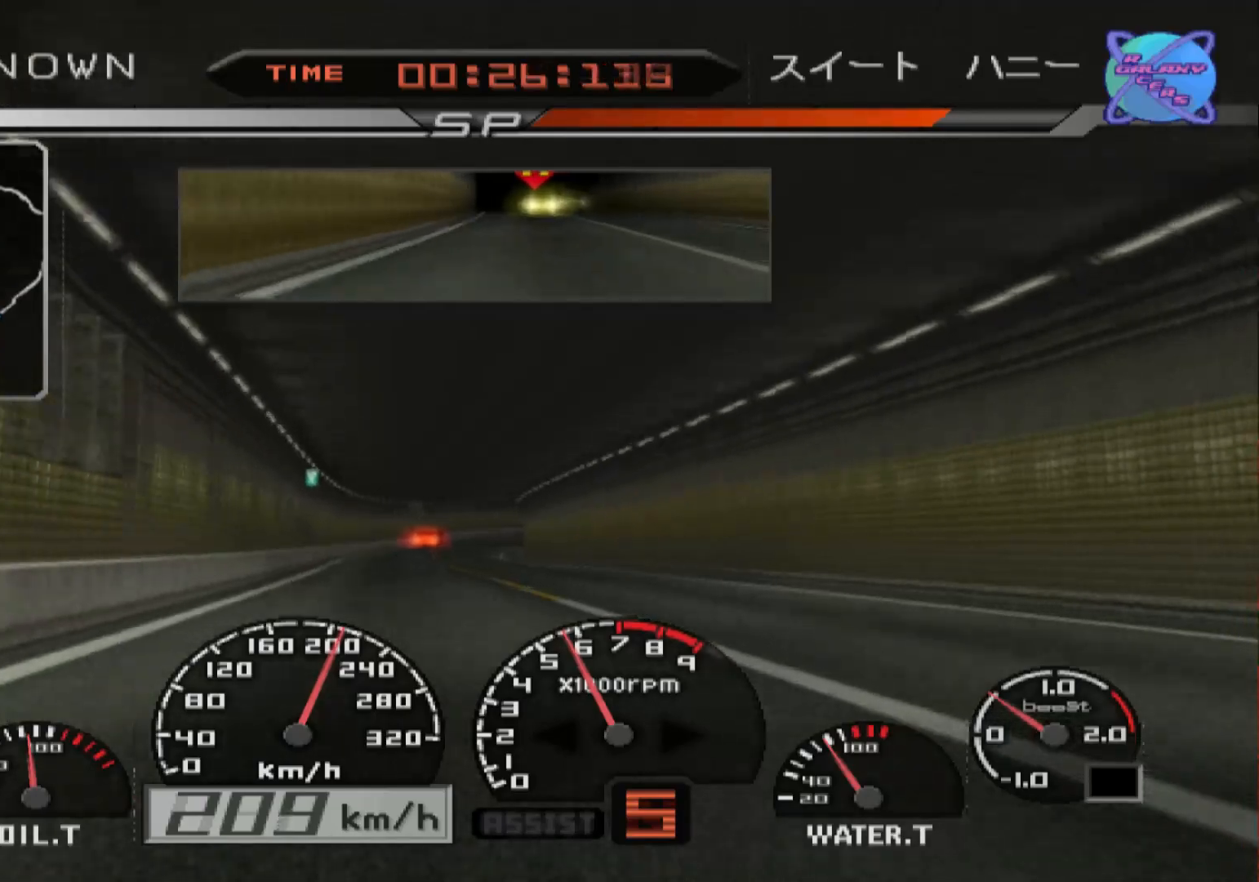
{"buttons": ["L2"], "left_stick": "right", "right_stick": "center", "events": [[67, "R2", "up"], [67, "left_stick", "right"], [133, "L2", "down"]]}
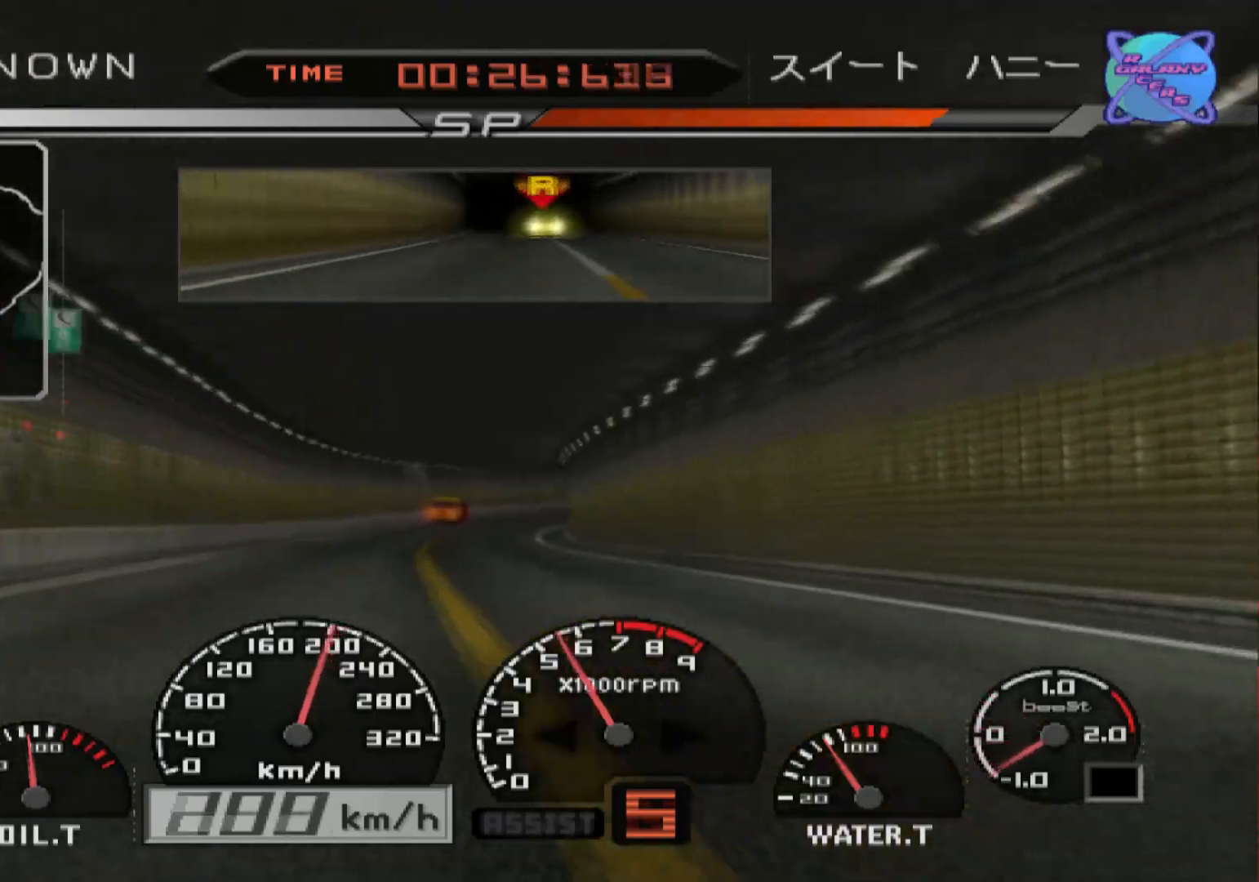
{"buttons": ["L2"], "left_stick": "center", "right_stick": "center", "events": [[17, "X", "down"], [17, "left_stick", "center"], [117, "X", "up"], [183, "left_stick", "left"], [400, "left_stick", "center"]]}
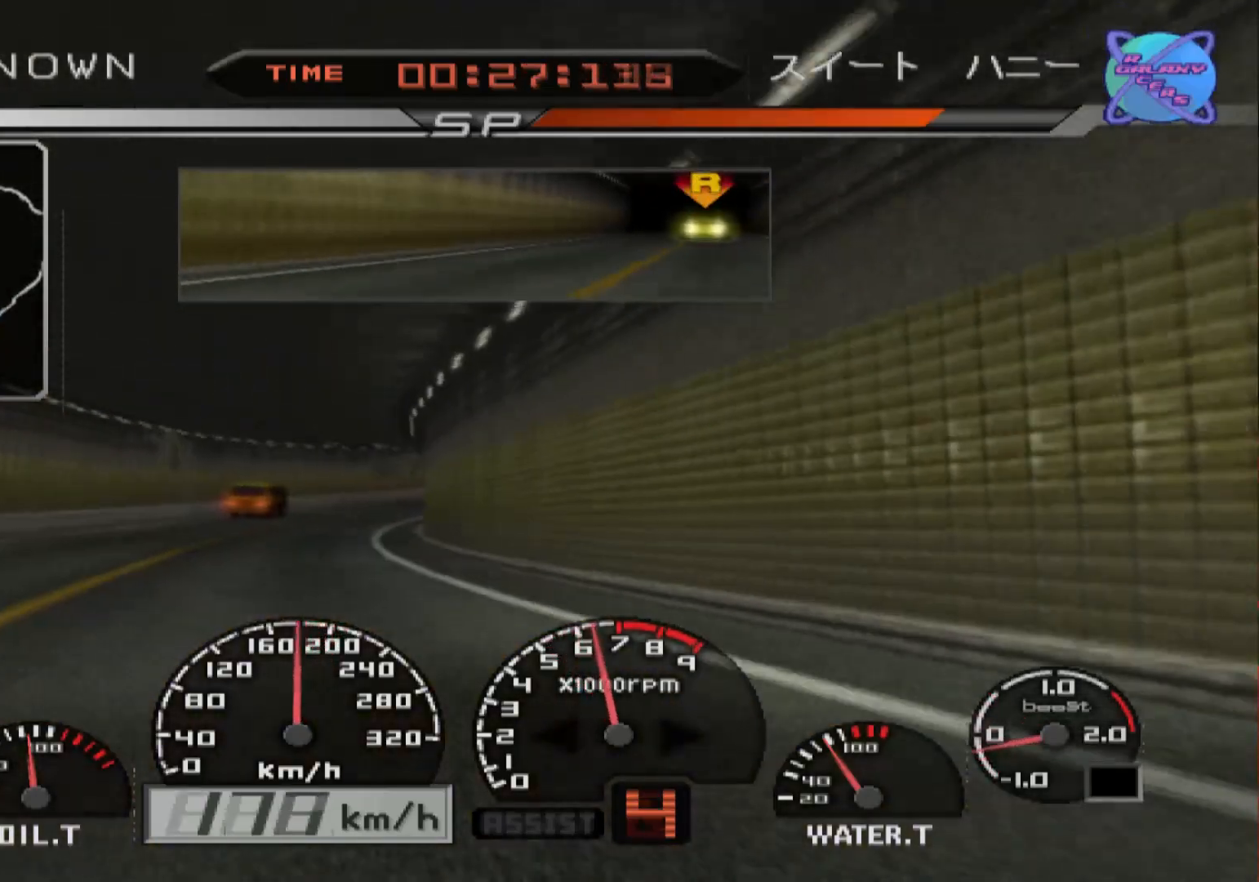
{"buttons": ["L2"], "left_stick": "right", "right_stick": "center", "events": [[133, "L2", "up"], [133, "left_stick", "left"], [283, "left_stick", "center"], [333, "left_stick", "right"], [433, "L2", "down"]]}
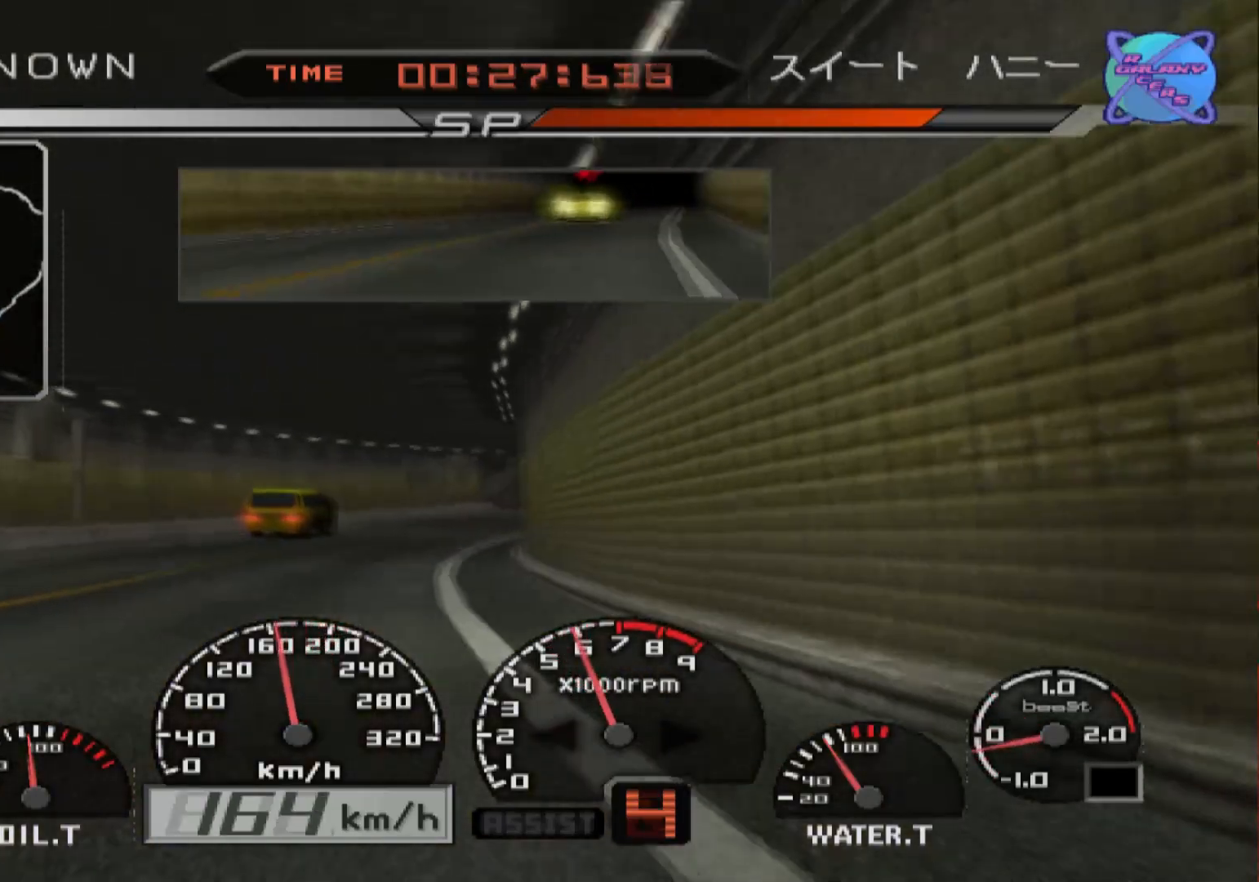
{"buttons": ["X", "L2"], "left_stick": "center", "right_stick": "center", "events": [[450, "X", "down"], [450, "left_stick", "center"]]}
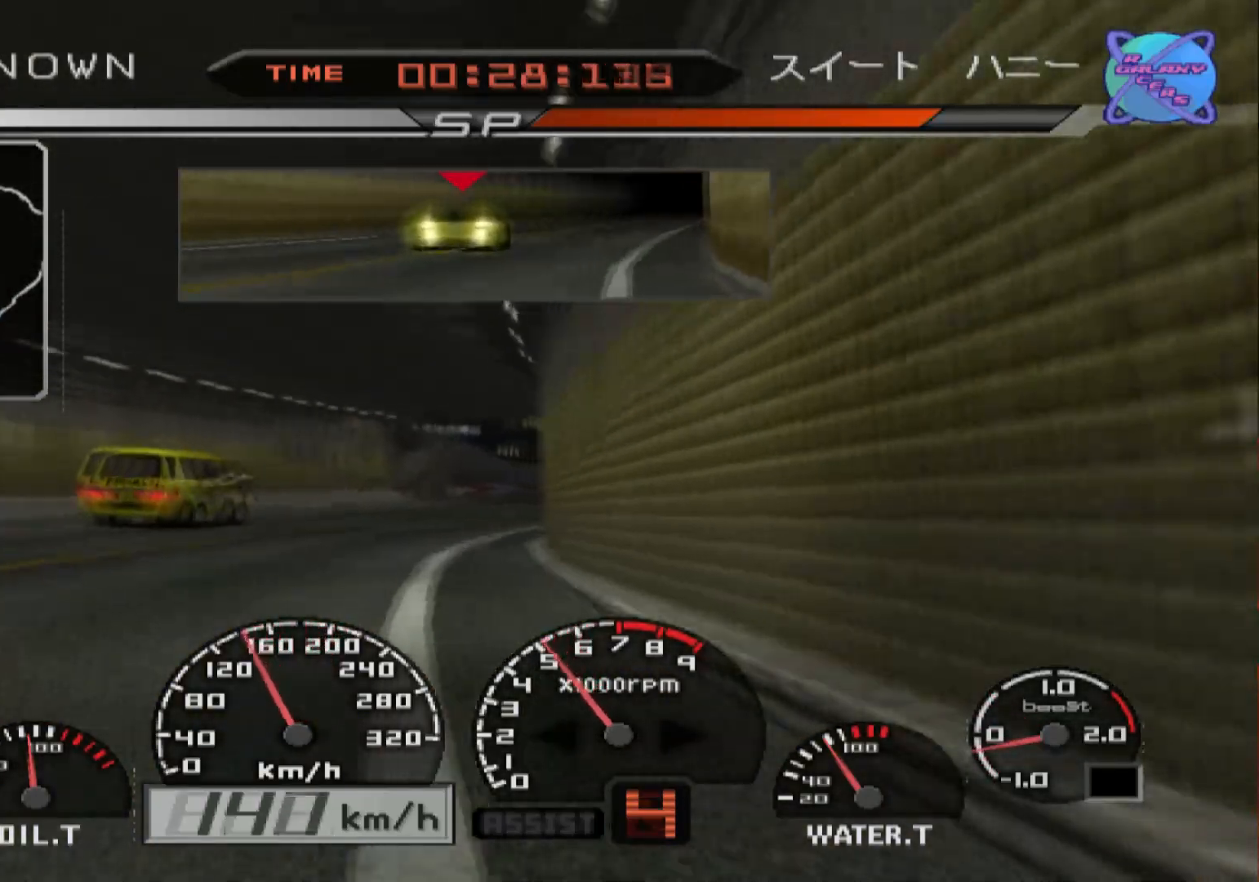
{"buttons": ["R2"], "left_stick": "right", "right_stick": "center", "events": [[33, "L2", "up"], [33, "X", "up"], [100, "R2", "down"], [367, "left_stick", "right"]]}
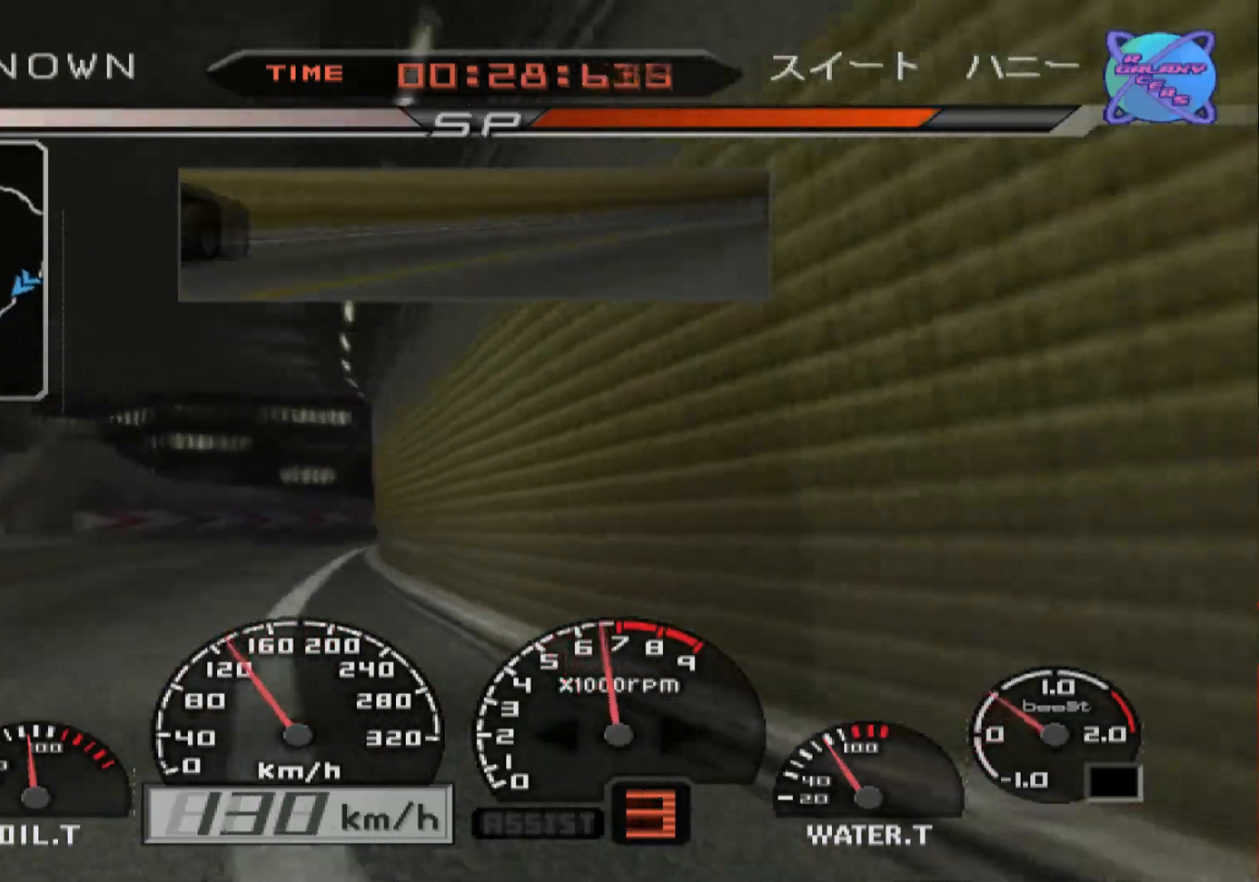
{"buttons": ["R2"], "left_stick": "left", "right_stick": "center", "events": [[233, "left_stick", "center"], [383, "left_stick", "left"]]}
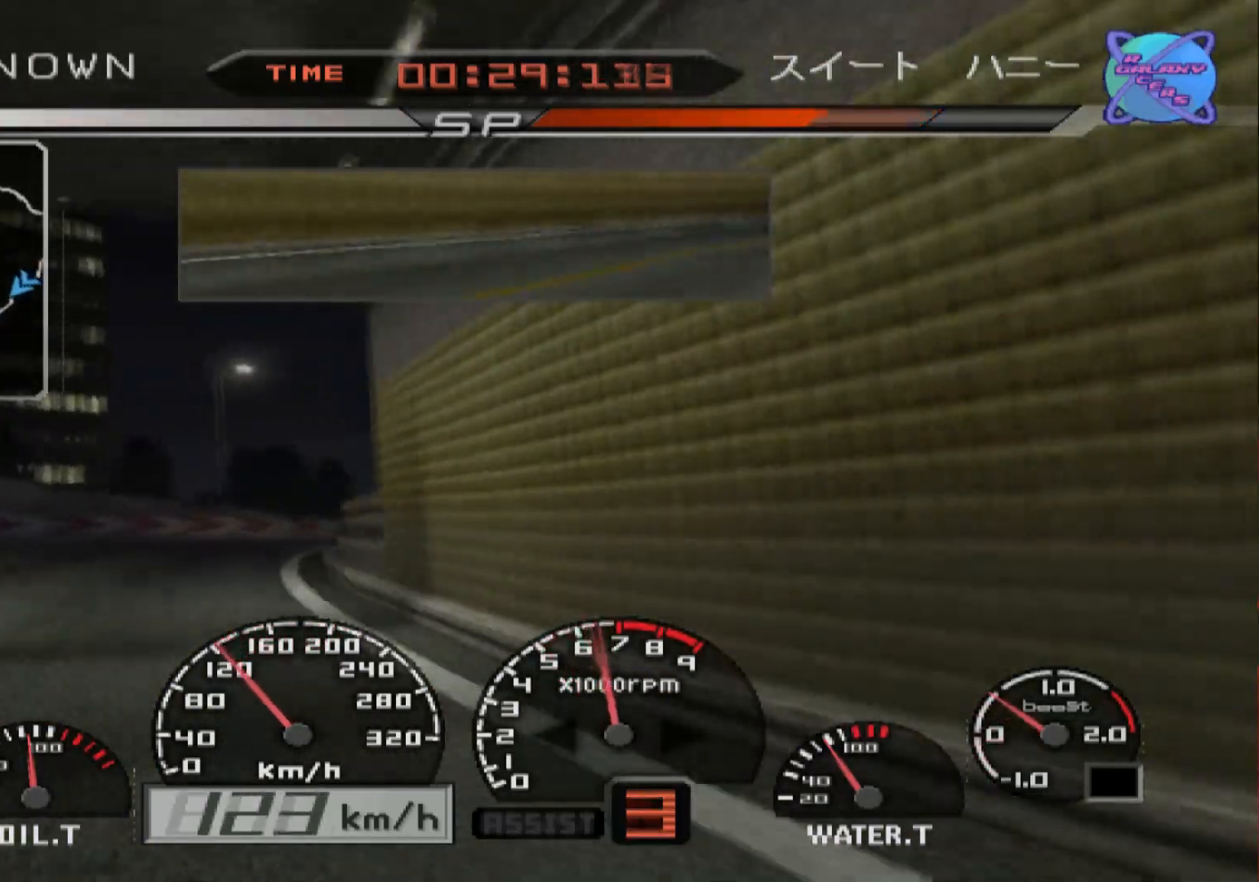
{"buttons": ["R2"], "left_stick": "center", "right_stick": "center", "events": [[33, "left_stick", "center"], [150, "left_stick", "right"], [367, "left_stick", "center"]]}
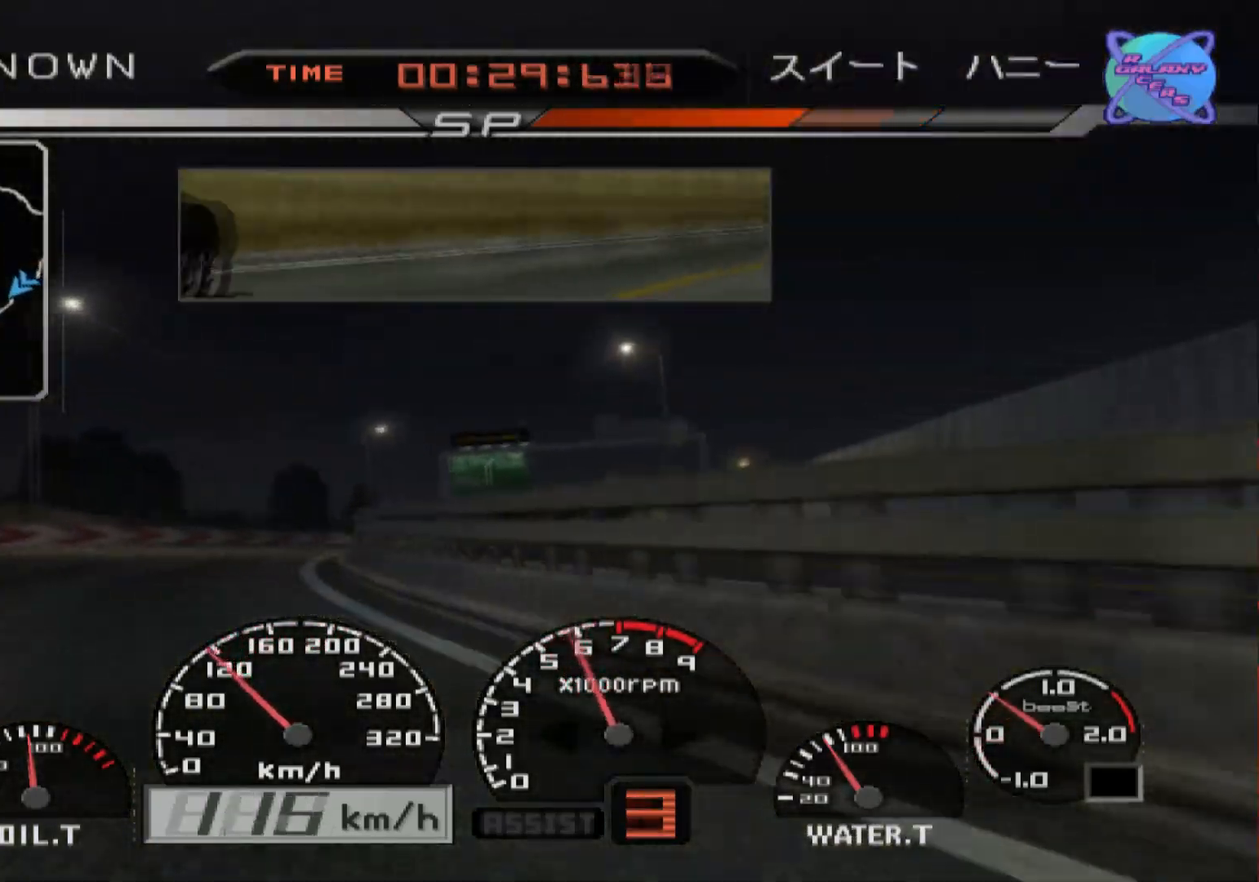
{"buttons": ["R2"], "left_stick": "center", "right_stick": "center", "events": [[183, "R2", "up"], [267, "R2", "down"]]}
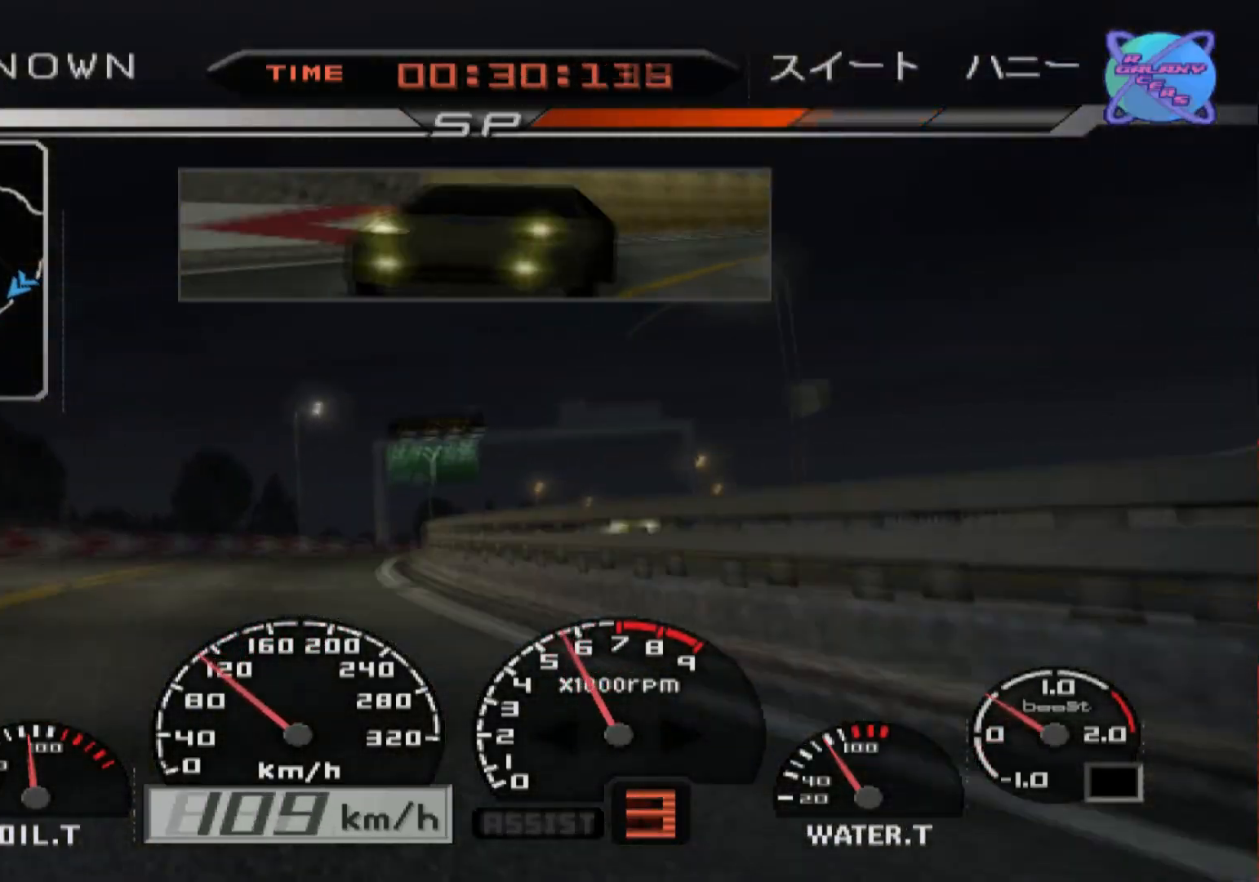
{"buttons": ["R2"], "left_stick": "right", "right_stick": "center", "events": [[33, "left_stick", "right"]]}
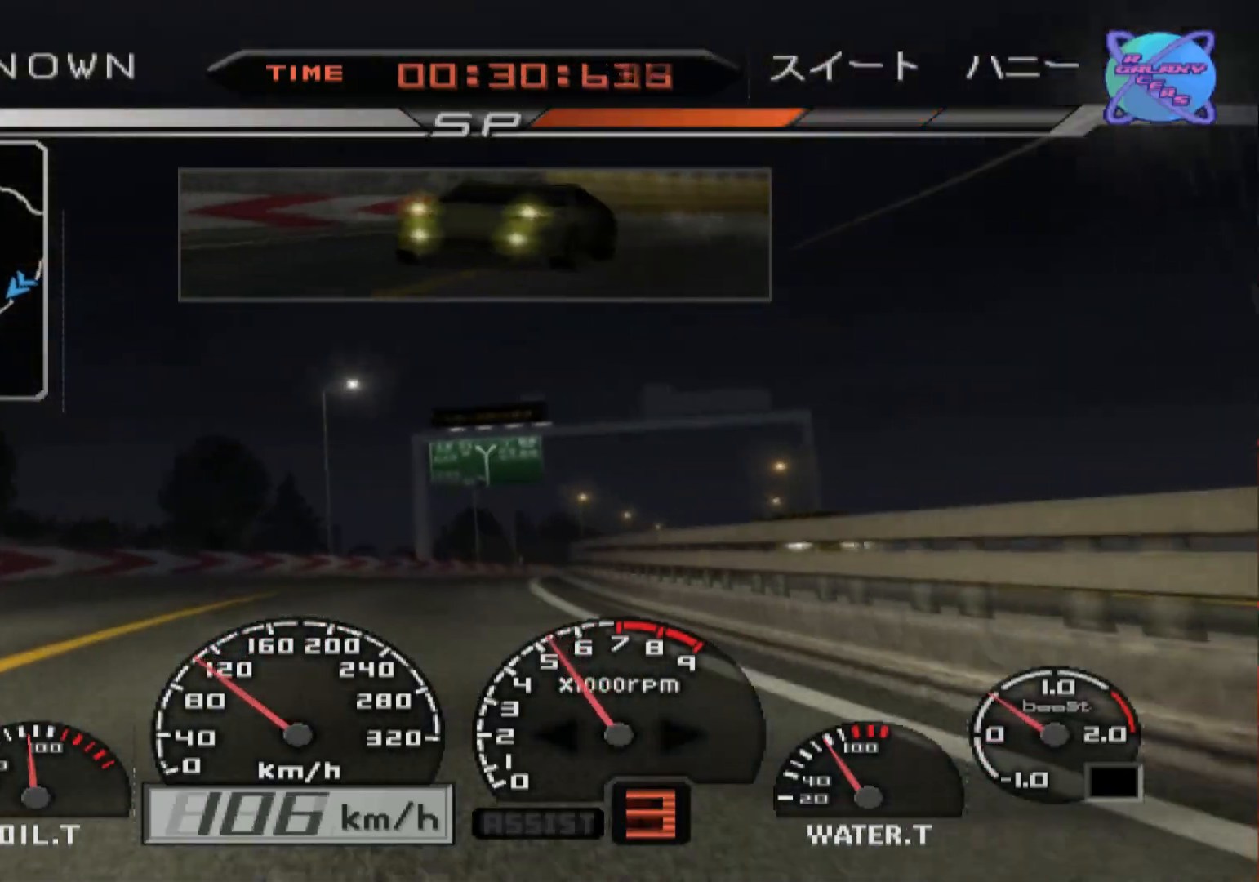
{"buttons": ["R2"], "left_stick": "center", "right_stick": "center", "events": [[300, "left_stick", "center"]]}
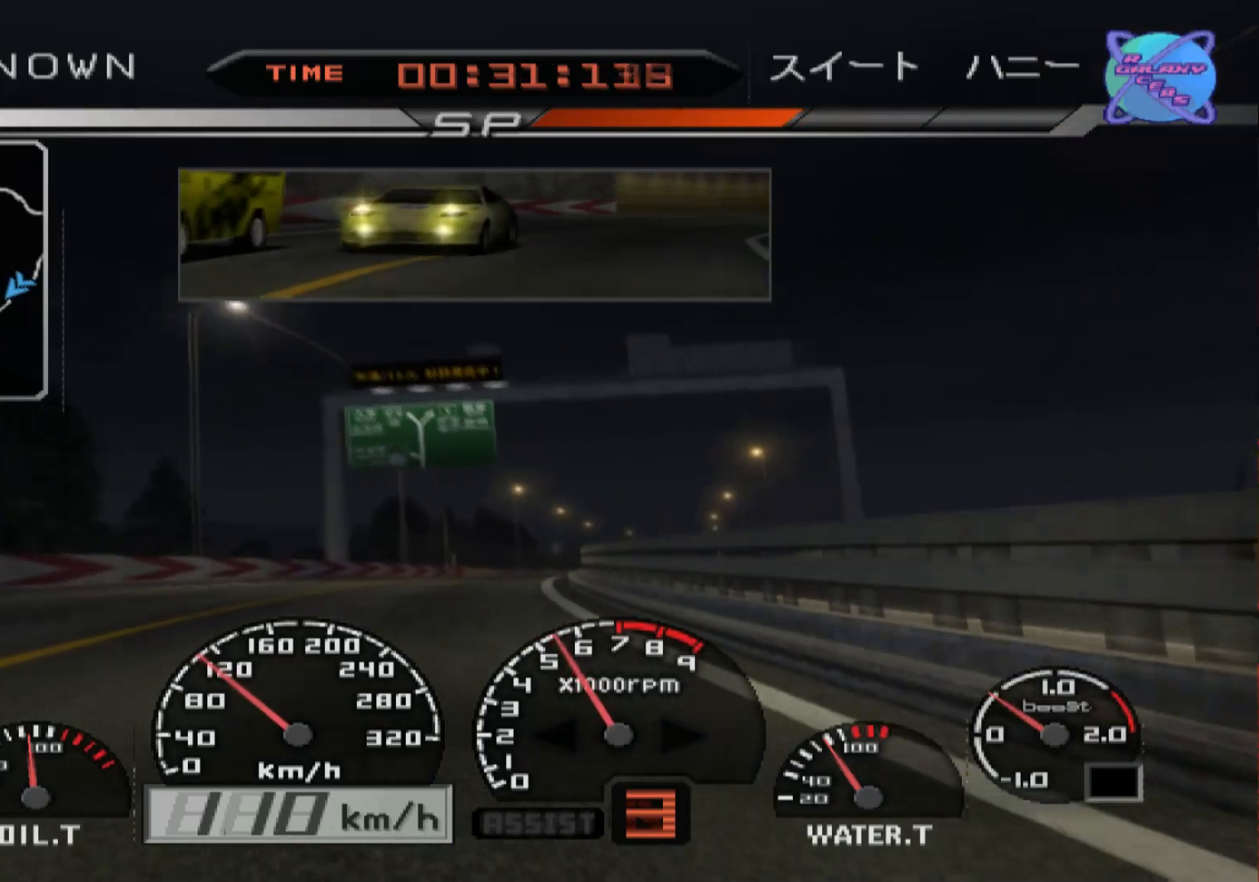
{"buttons": ["R2"], "left_stick": "right", "right_stick": "center", "events": [[400, "left_stick", "right"]]}
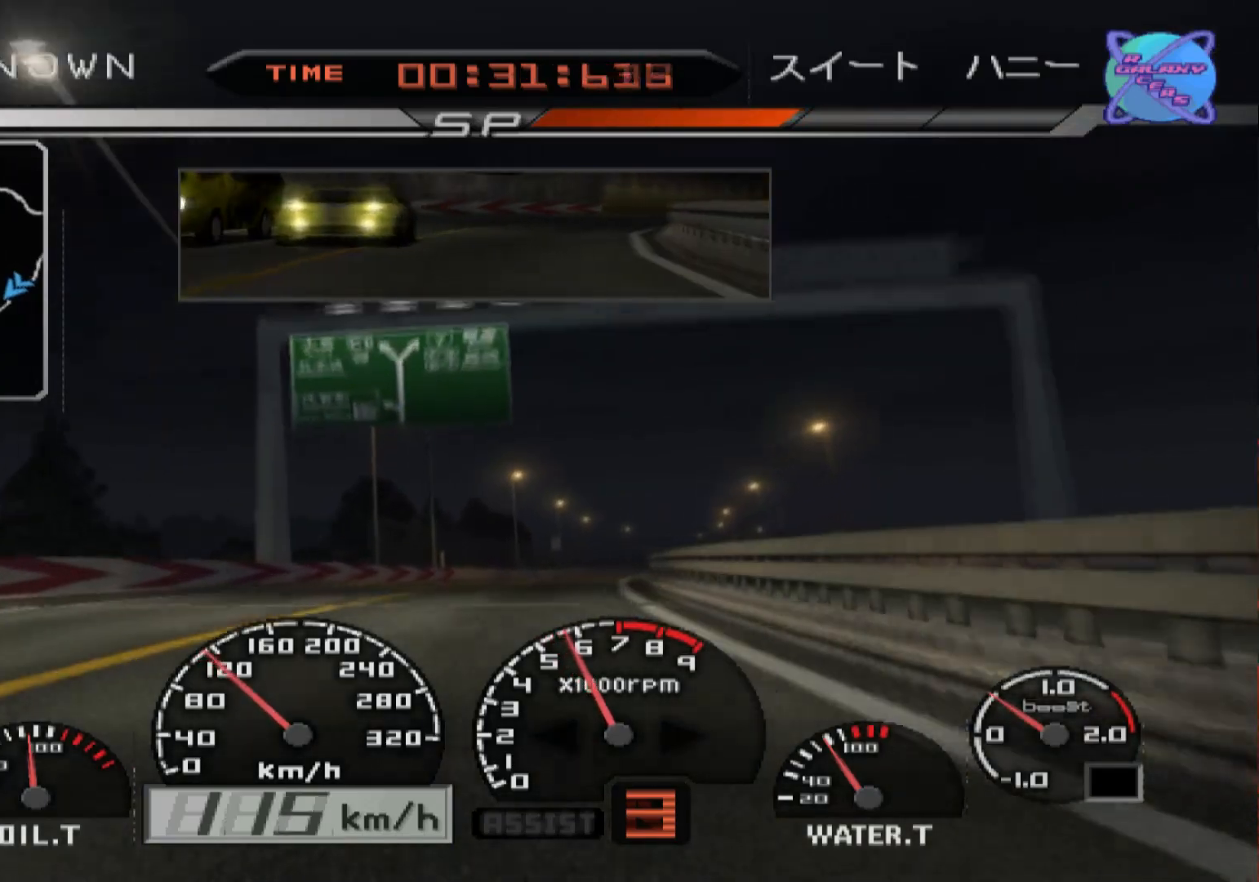
{"buttons": ["R2"], "left_stick": "center", "right_stick": "center", "events": [[217, "left_stick", "center"]]}
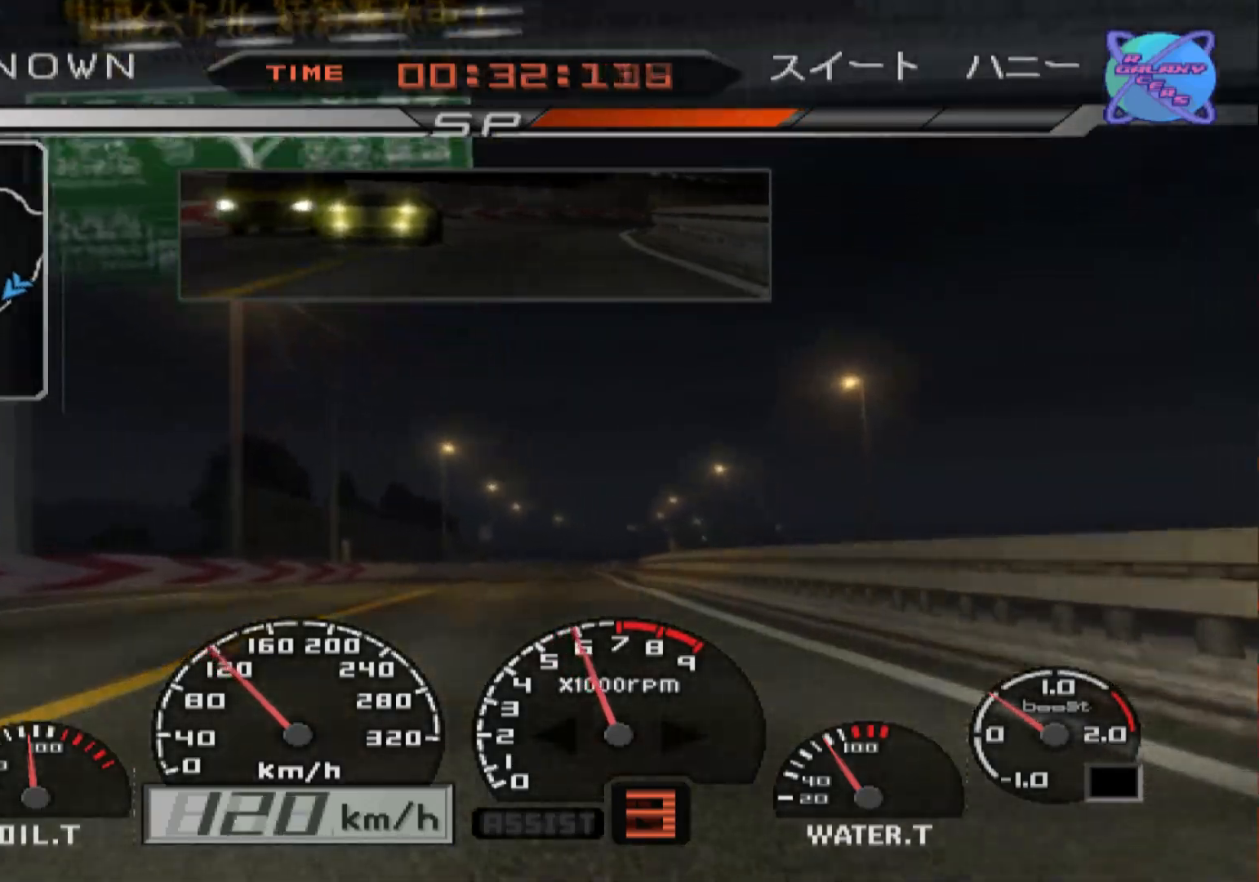
{"buttons": ["R2"], "left_stick": "right", "right_stick": "center", "events": [[300, "left_stick", "right"]]}
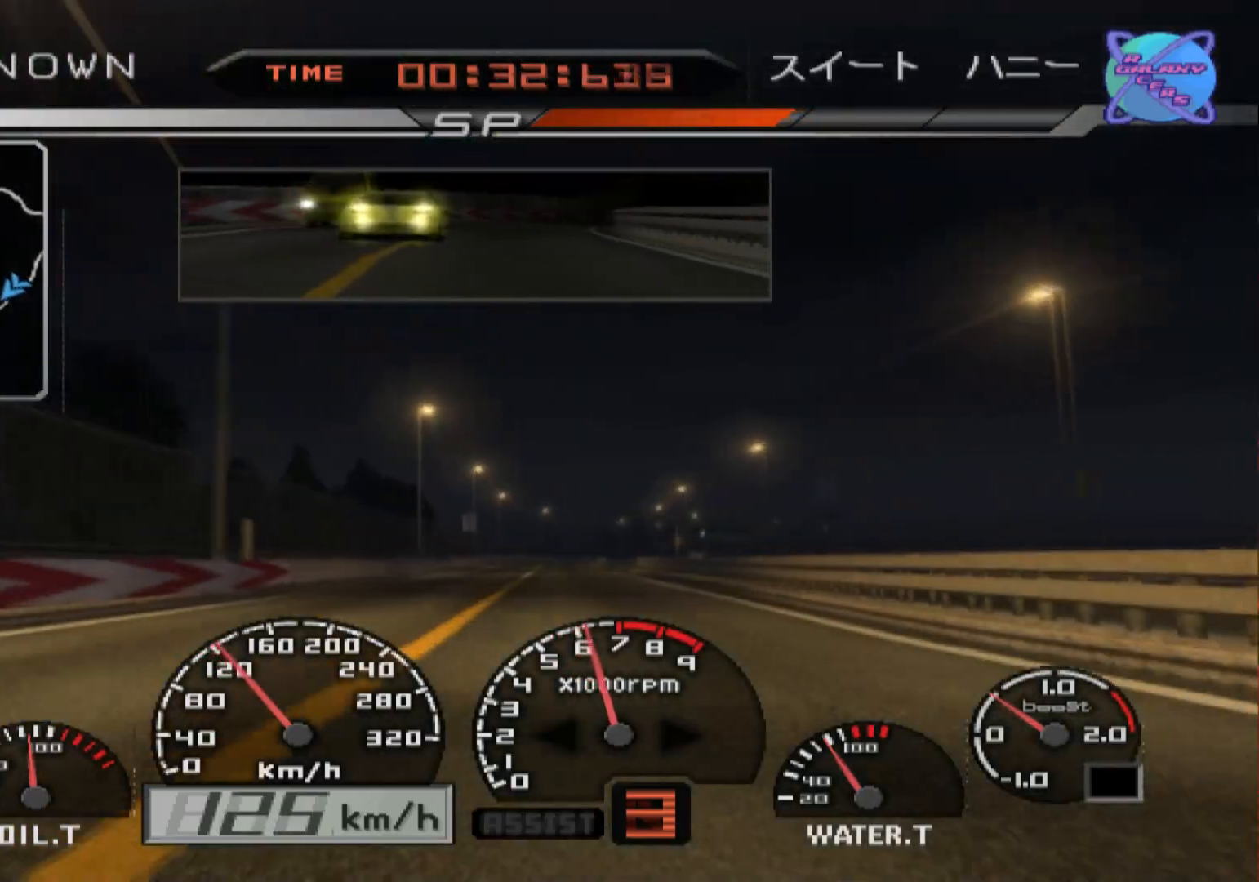
{"buttons": ["R2"], "left_stick": "center", "right_stick": "center", "events": [[67, "left_stick", "center"]]}
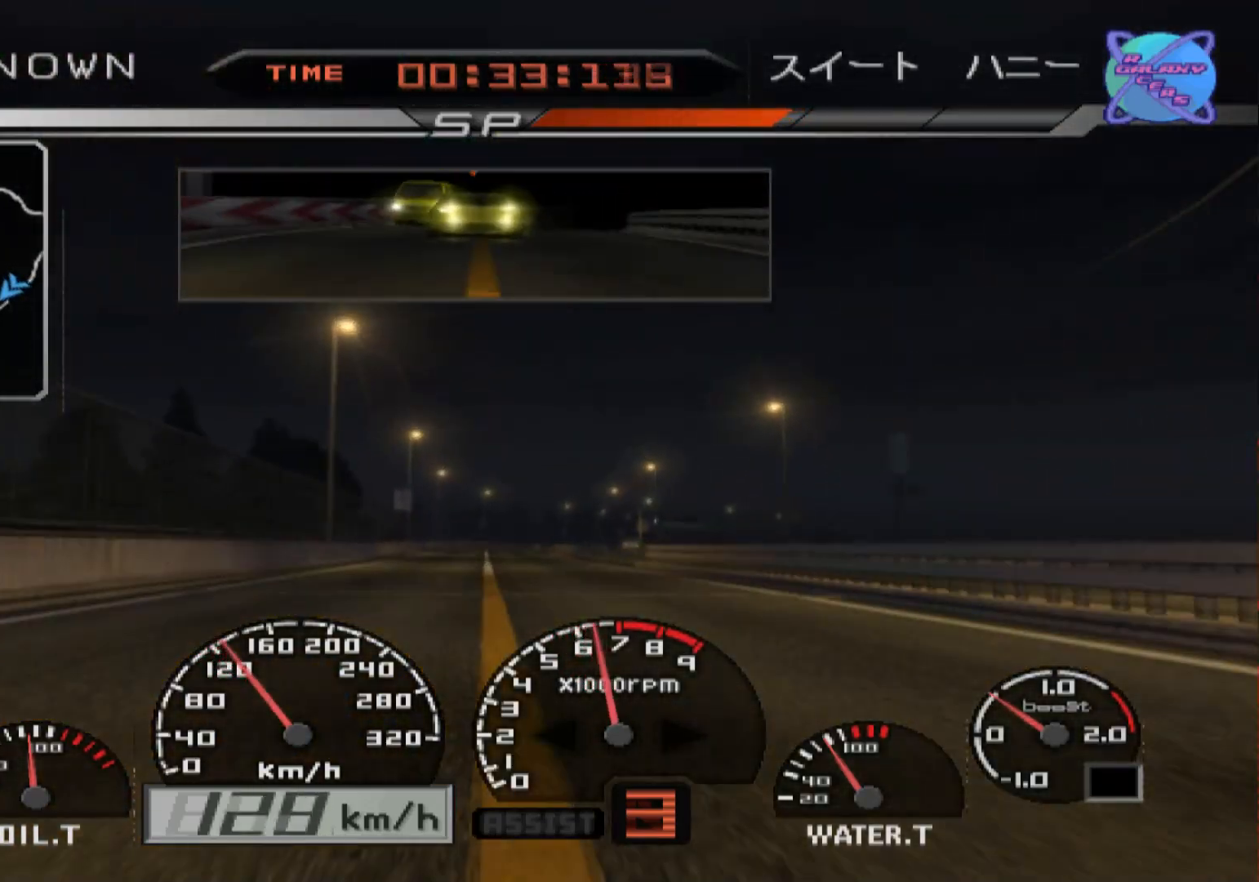
{"buttons": ["R2"], "left_stick": "center", "right_stick": "center", "events": []}
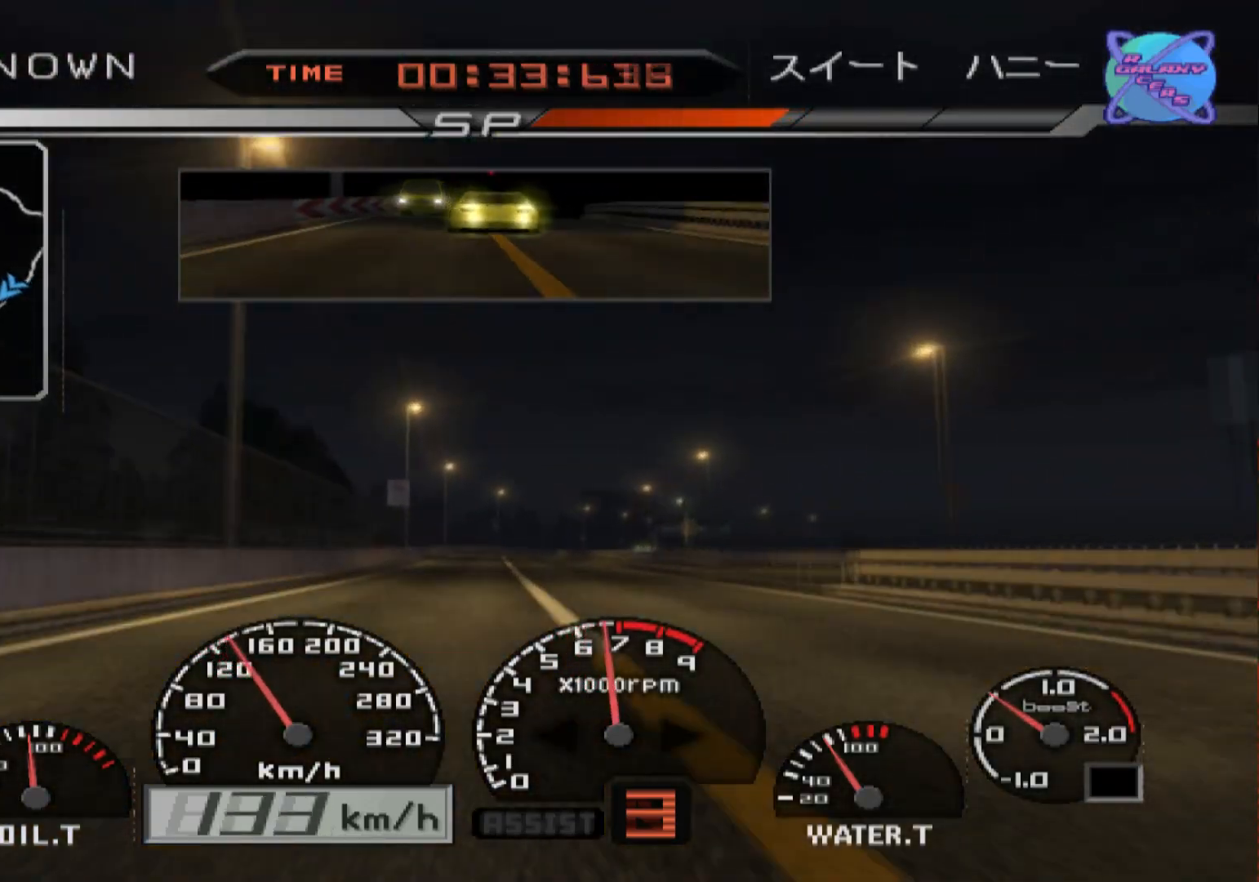
{"buttons": ["R2"], "left_stick": "center", "right_stick": "center", "events": [[17, "left_stick", "right"], [233, "left_stick", "center"]]}
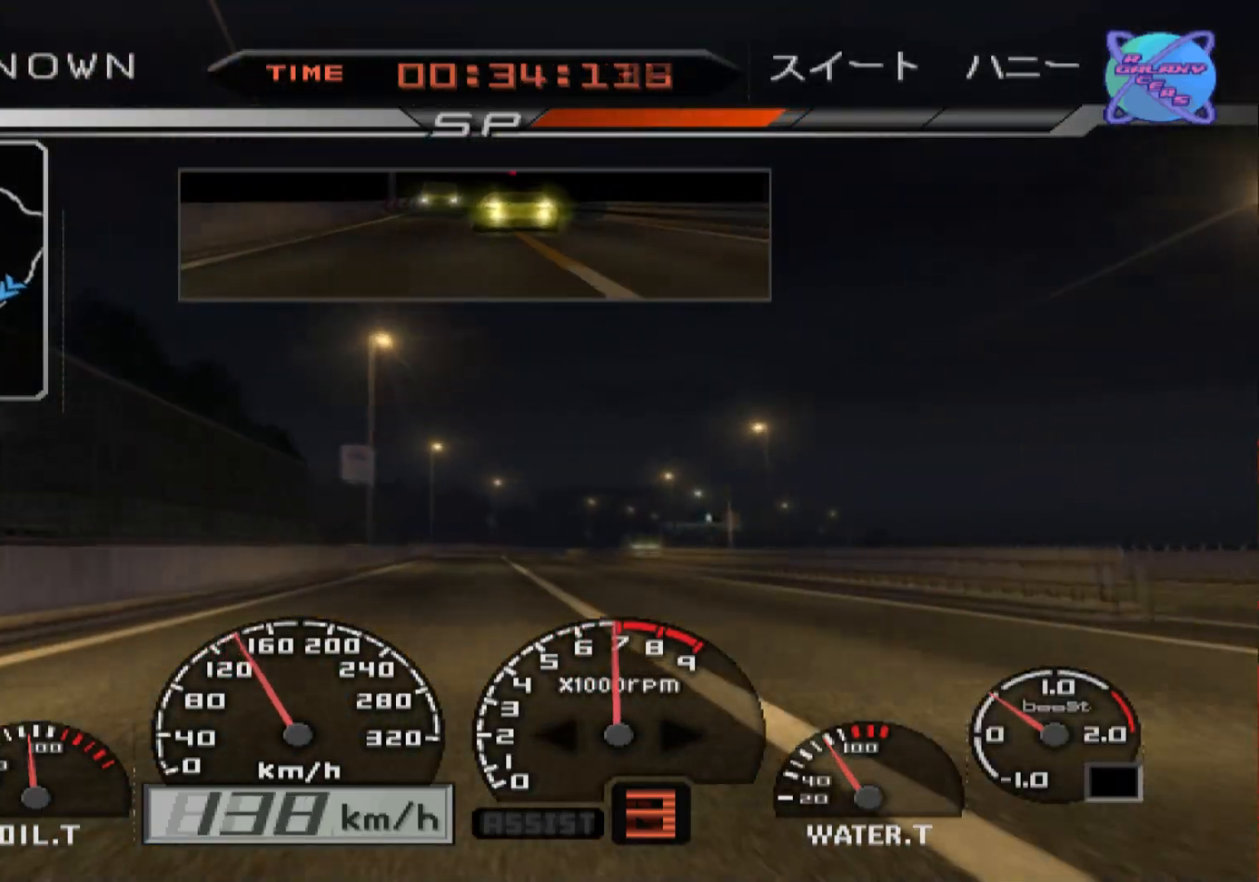
{"buttons": ["R2"], "left_stick": "center", "right_stick": "center", "events": [[67, "A", "down"], [183, "A", "up"]]}
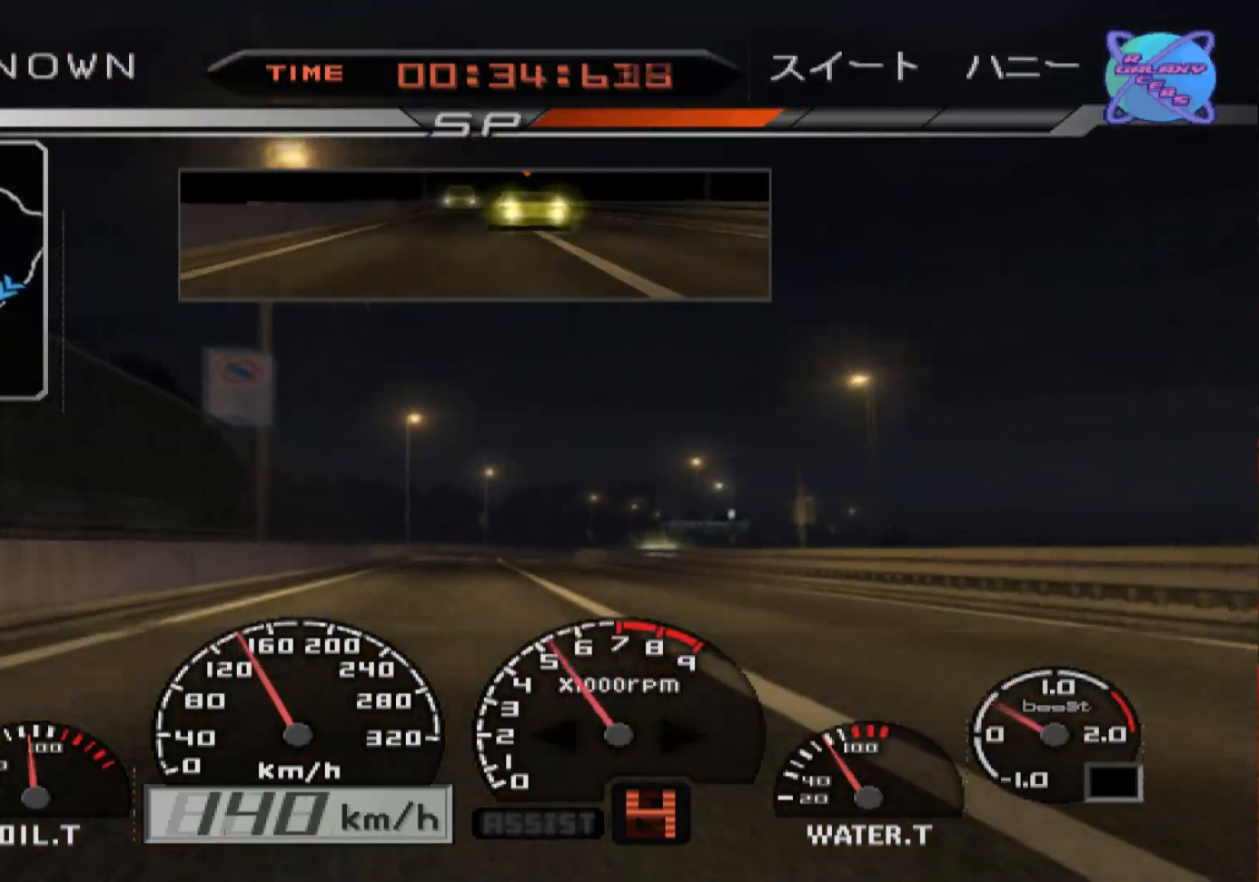
{"buttons": ["R2"], "left_stick": "right", "right_stick": "center", "events": [[183, "left_stick", "right"]]}
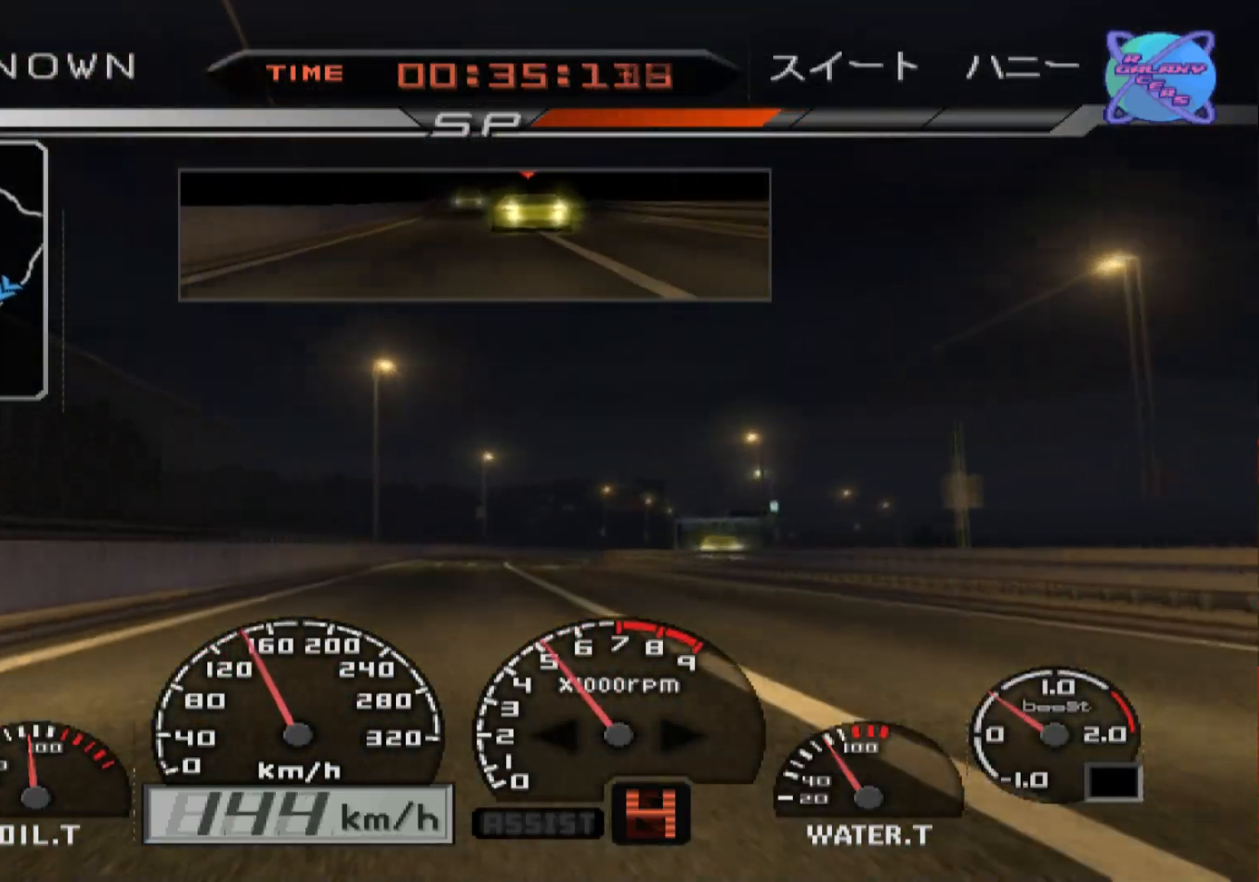
{"buttons": ["R2"], "left_stick": "center", "right_stick": "center", "events": [[300, "left_stick", "center"]]}
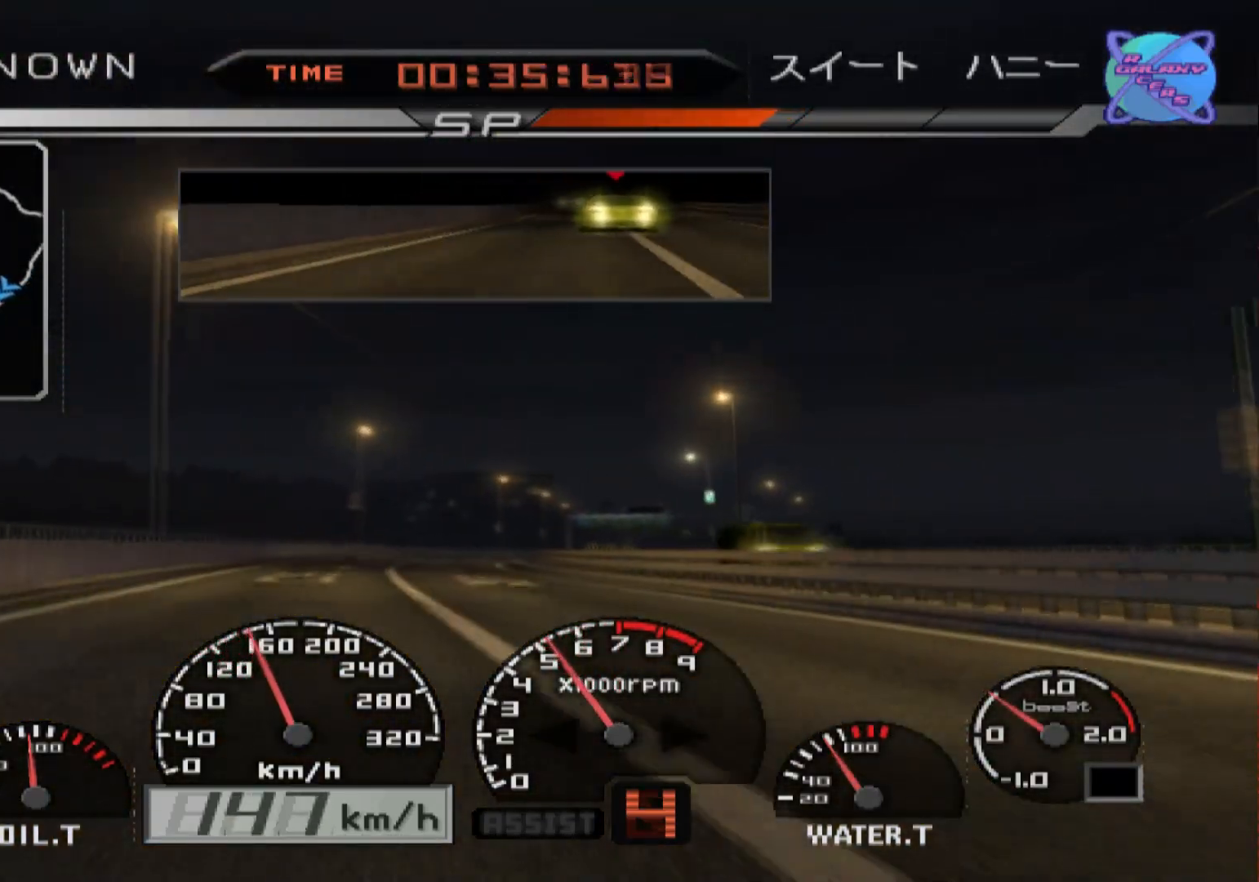
{"buttons": ["R2"], "left_stick": "center", "right_stick": "center", "events": []}
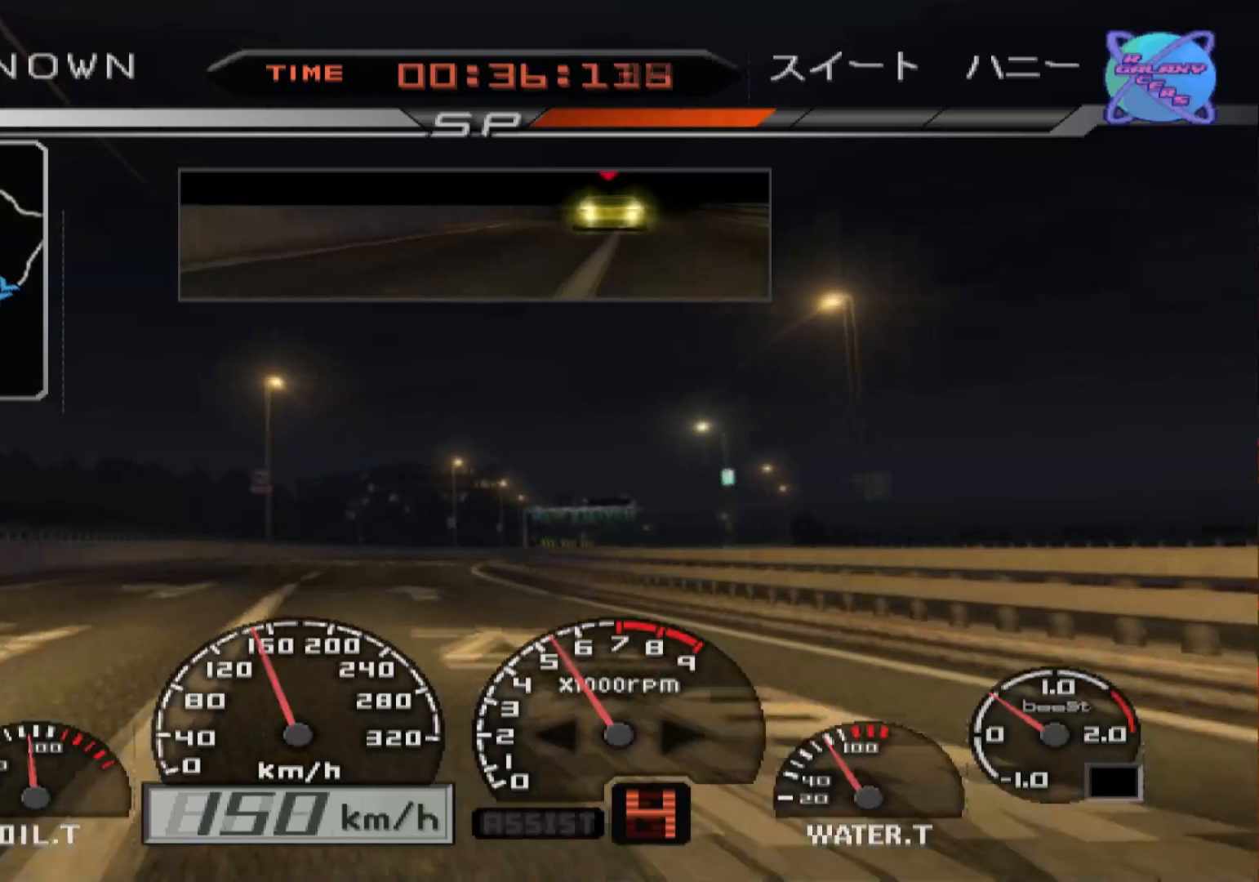
{"buttons": ["R2"], "left_stick": "center", "right_stick": "center", "events": [[133, "left_stick", "right"], [383, "left_stick", "center"]]}
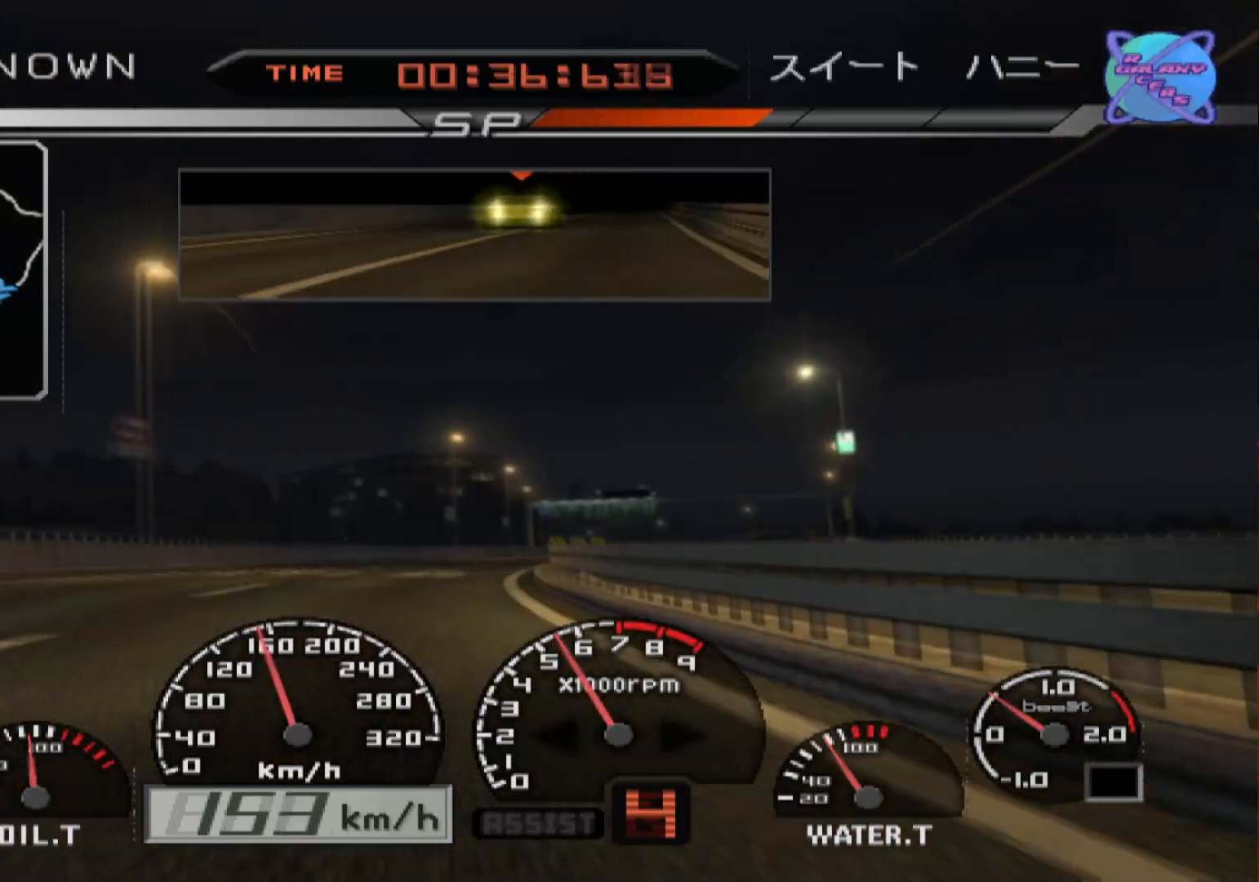
{"buttons": ["R2"], "left_stick": "right", "right_stick": "center", "events": [[167, "left_stick", "right"]]}
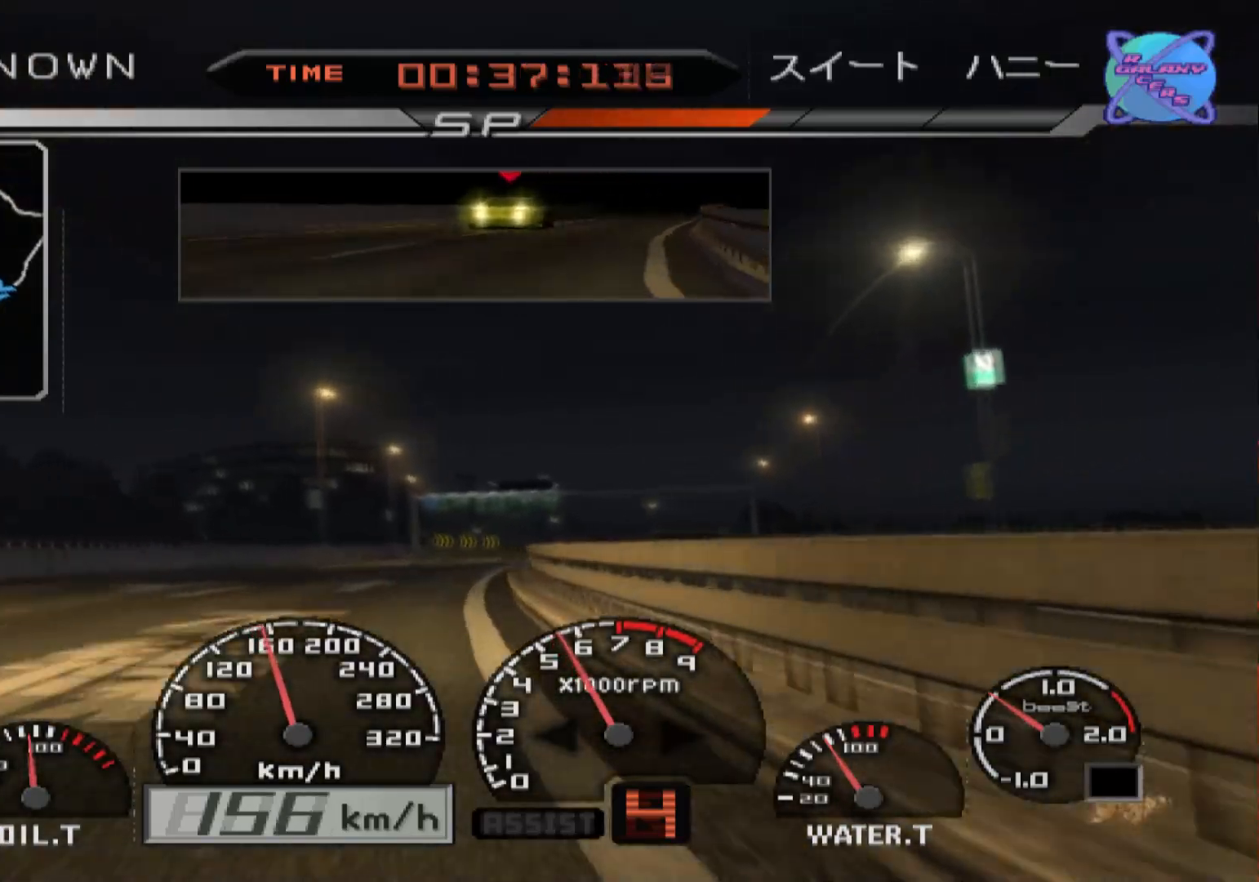
{"buttons": ["R2"], "left_stick": "center", "right_stick": "center", "events": [[33, "left_stick", "center"], [117, "left_stick", "right"], [317, "left_stick", "center"]]}
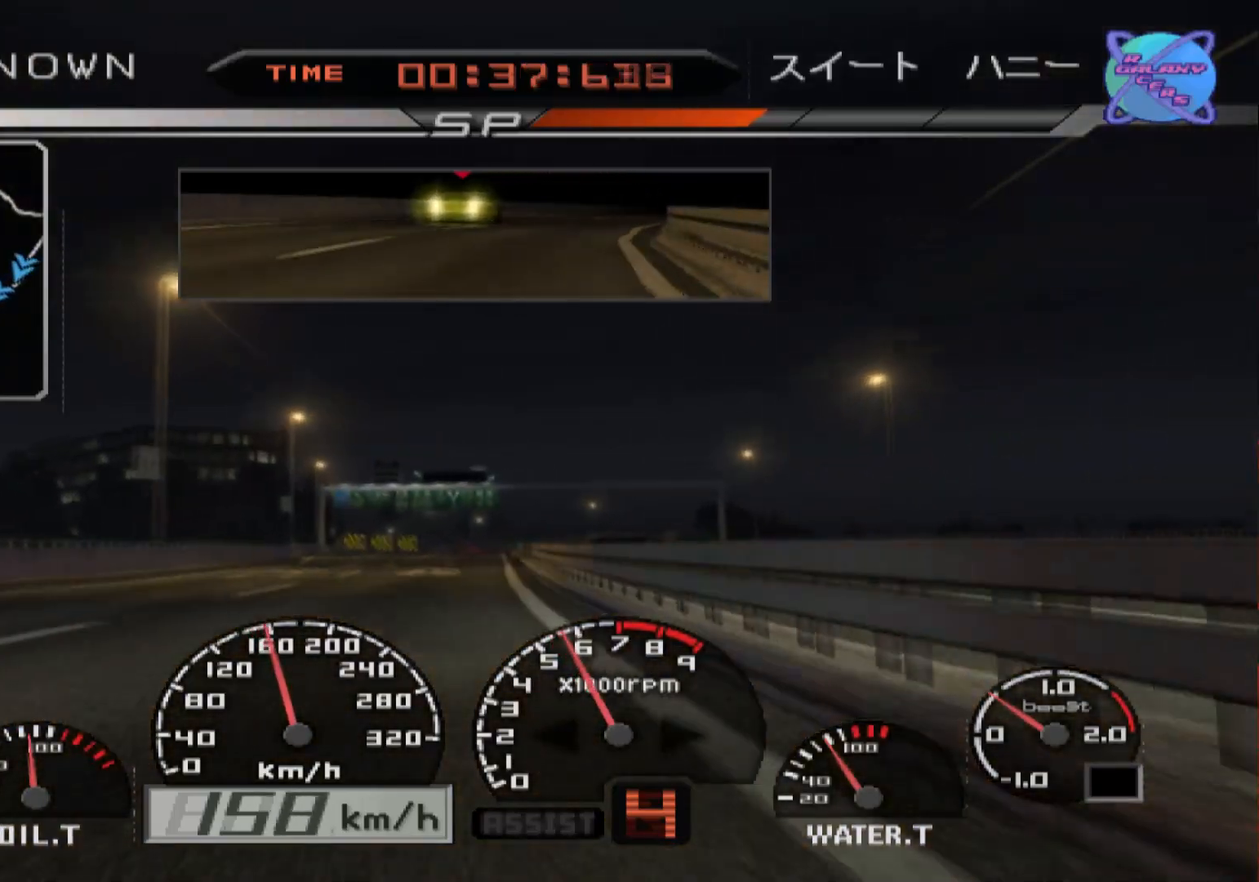
{"buttons": ["R2"], "left_stick": "center", "right_stick": "center", "events": [[133, "left_stick", "right"], [317, "left_stick", "center"]]}
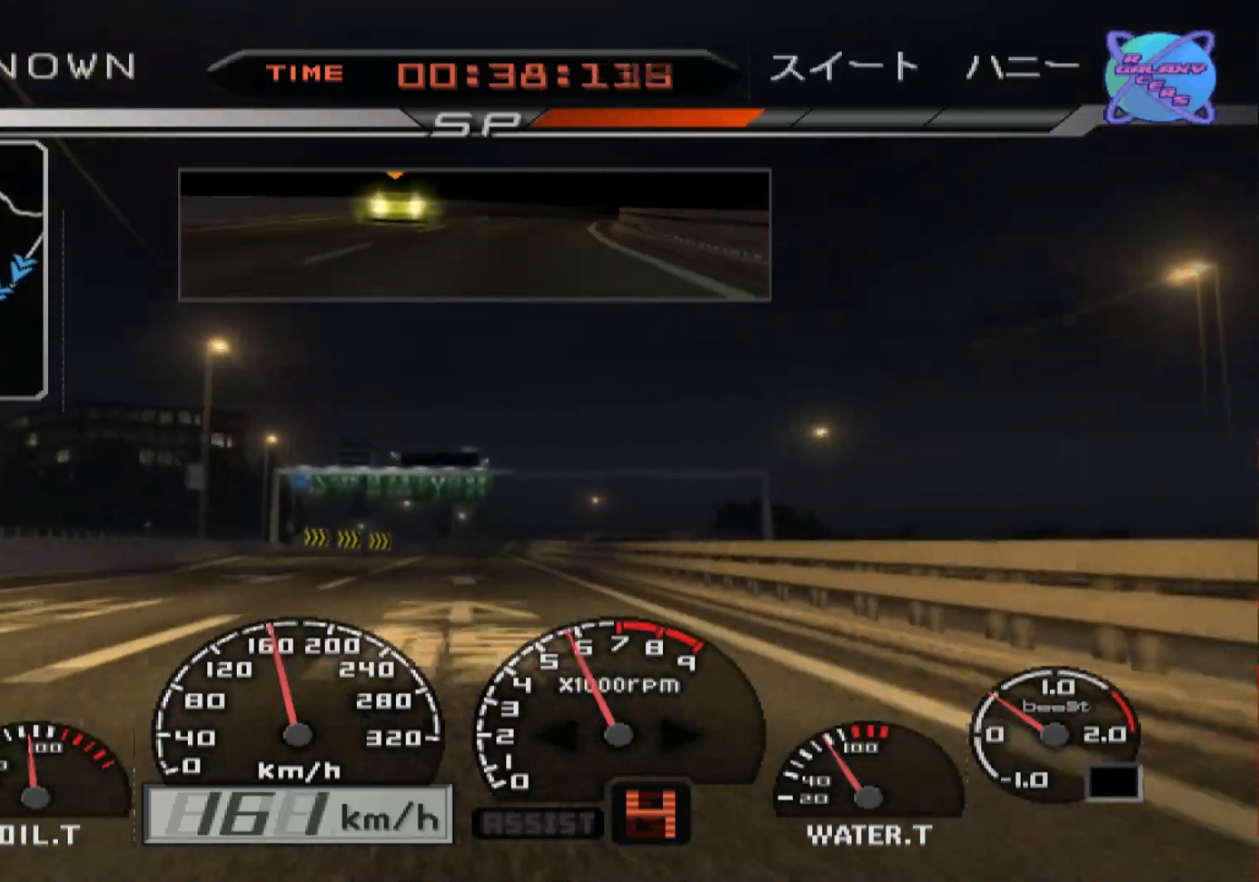
{"buttons": ["R2"], "left_stick": "center", "right_stick": "center", "events": []}